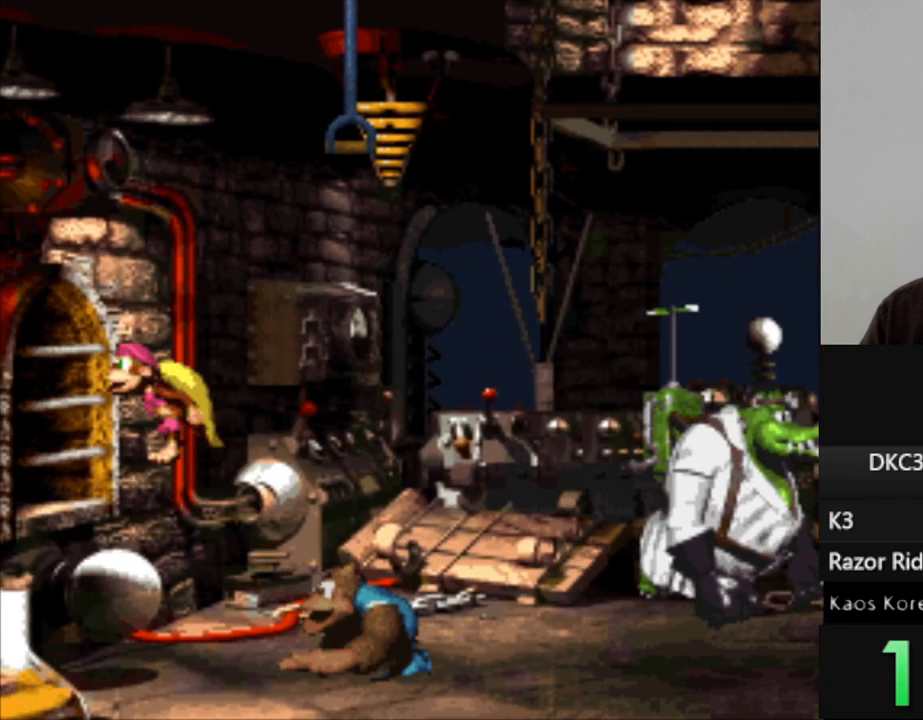
Gameplay with a controller (Nintendo layout); each line is a JSON object with the inputs held at the frame after it. "events" lists button and stick changes between this image and that frame as [ms after this image, input, new state], when the widget could be followed in between. Not read: L3 R3.
{"buttons": ["Y", "DPAD_RIGHT"], "events": [[67, "DPAD_LEFT", "up"], [217, "DPAD_RIGHT", "down"]]}
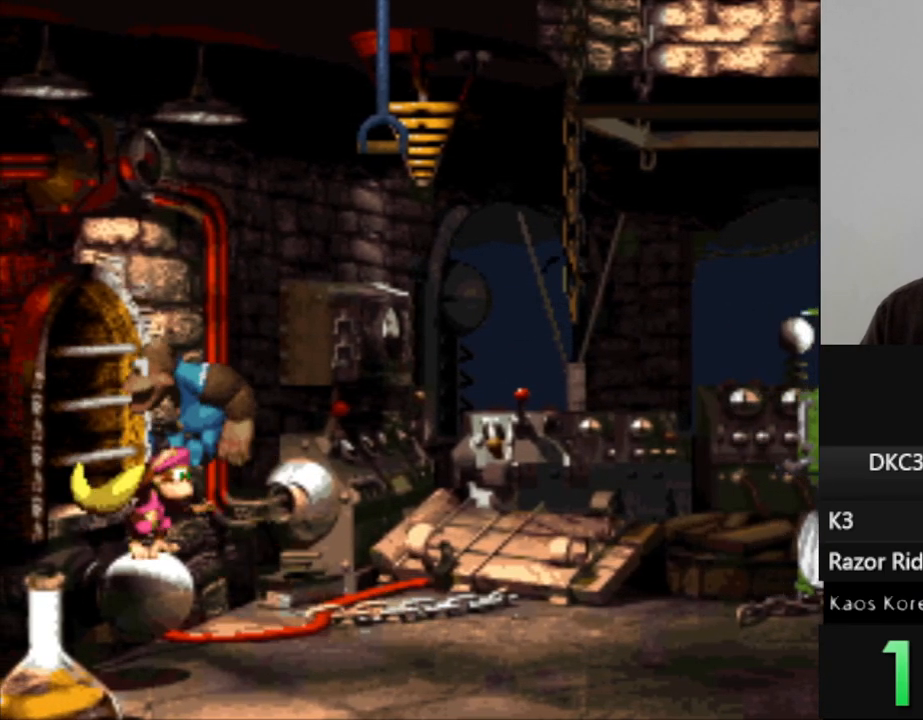
{"buttons": ["Y"], "events": [[33, "B", "down"], [417, "B", "up"], [450, "DPAD_RIGHT", "up"]]}
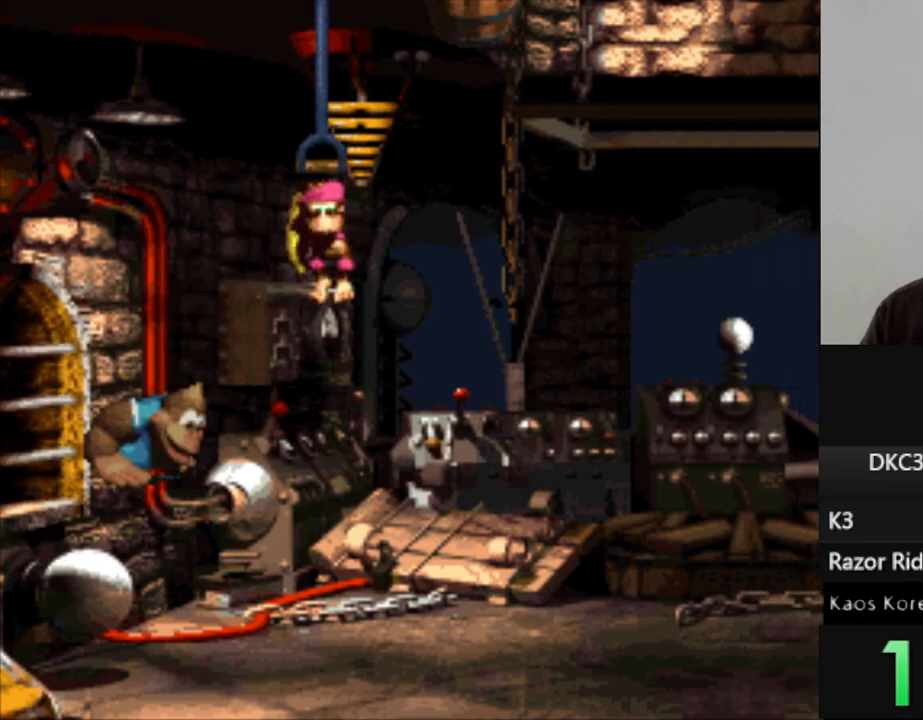
{"buttons": ["Y", "DPAD_RIGHT"], "events": [[367, "B", "down"], [367, "DPAD_RIGHT", "down"], [500, "B", "up"]]}
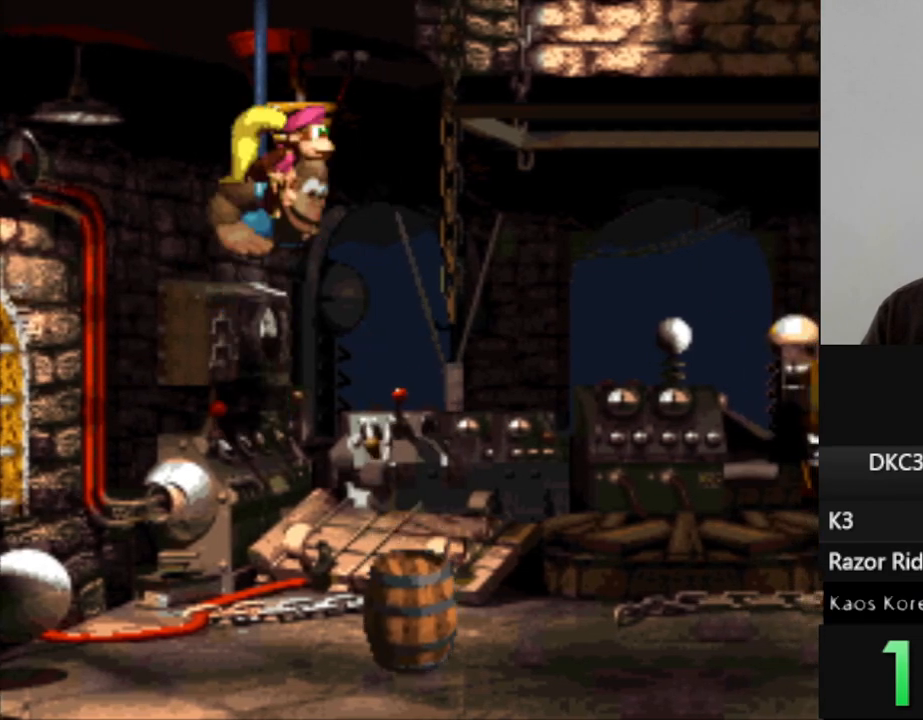
{"buttons": ["Y"], "events": [[250, "DPAD_RIGHT", "up"]]}
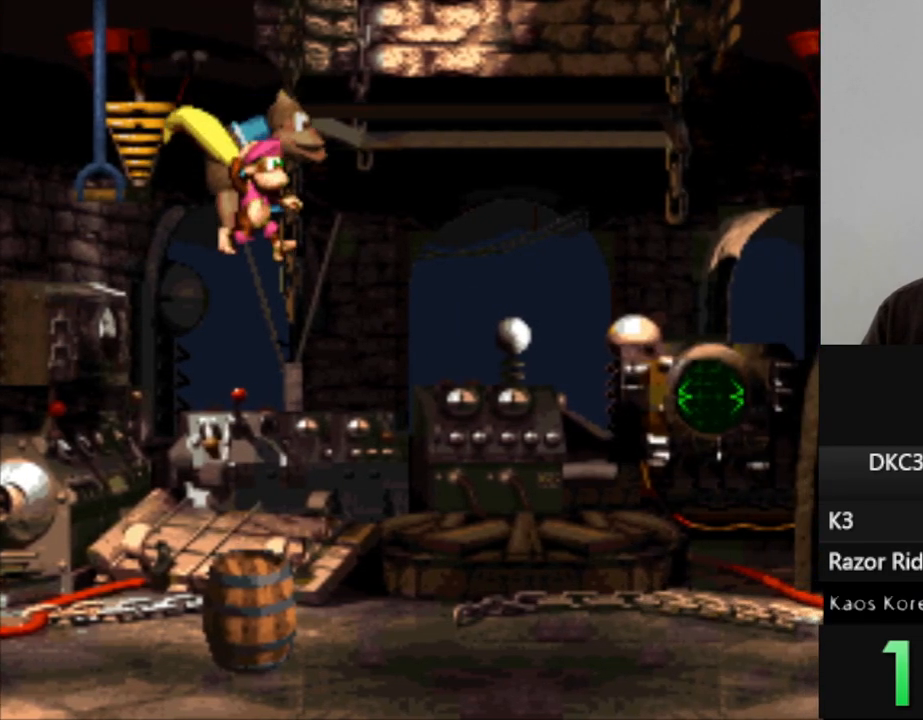
{"buttons": ["Y"], "events": []}
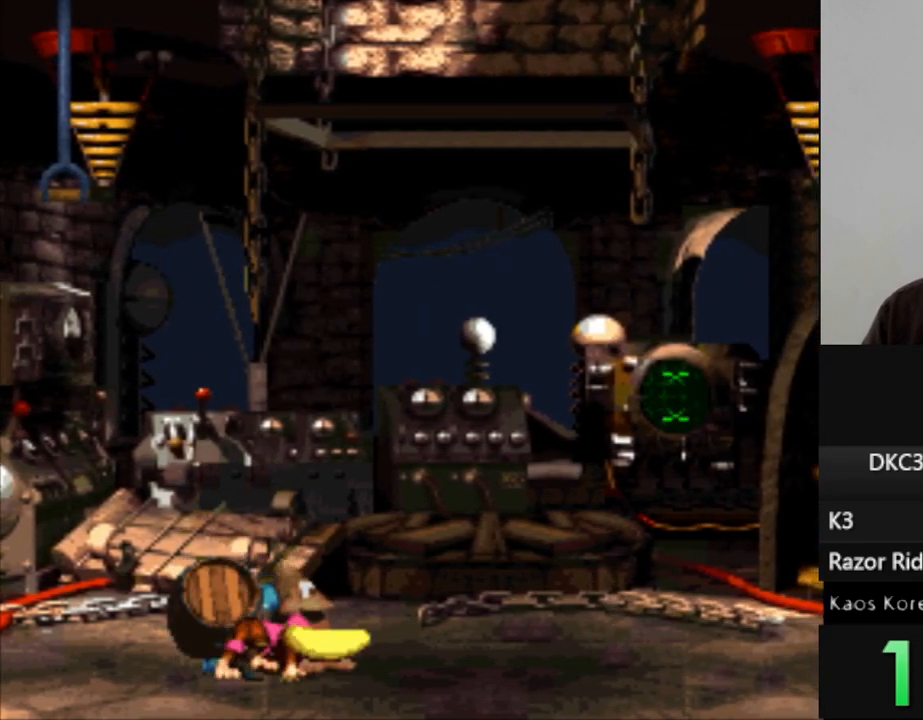
{"buttons": ["Y", "DPAD_LEFT"], "events": [[150, "DPAD_LEFT", "down"]]}
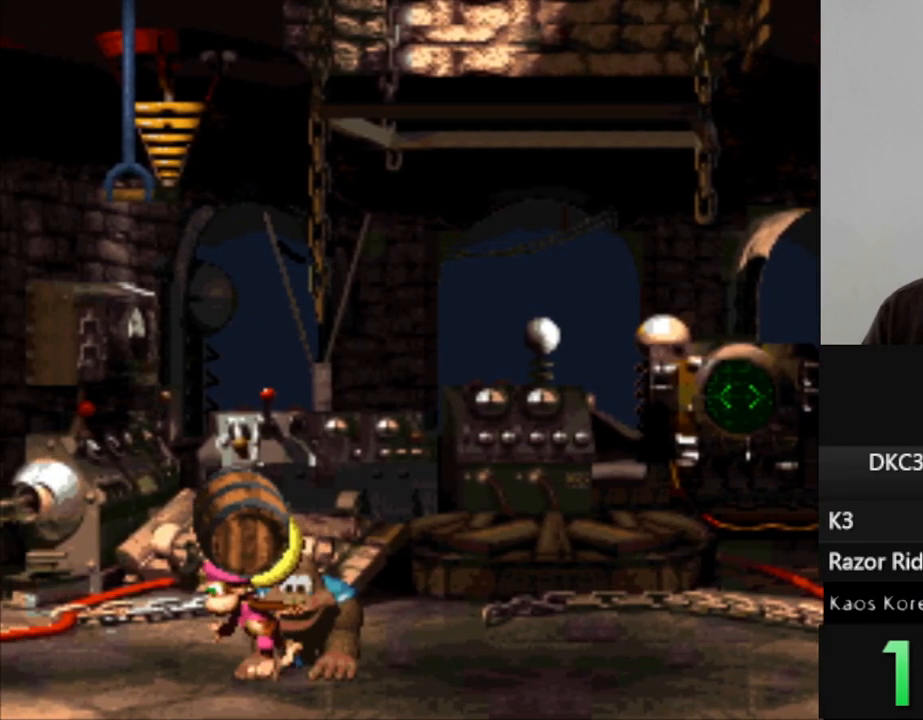
{"buttons": ["Y"], "events": [[133, "DPAD_LEFT", "up"], [233, "DPAD_RIGHT", "down"], [433, "DPAD_RIGHT", "up"]]}
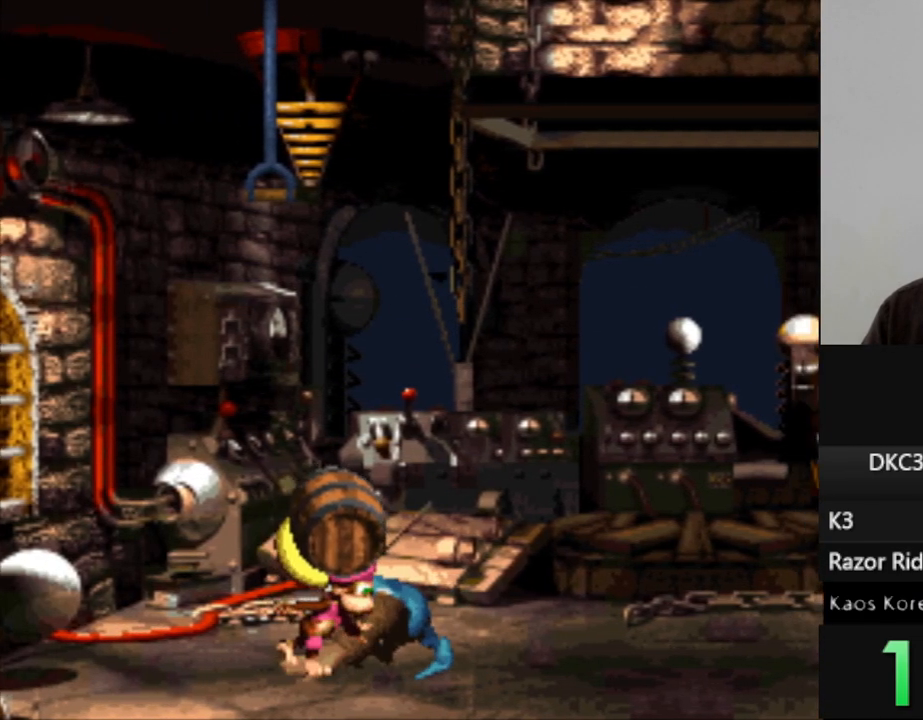
{"buttons": ["Y", "DPAD_DOWN"], "events": [[133, "DPAD_DOWN", "down"]]}
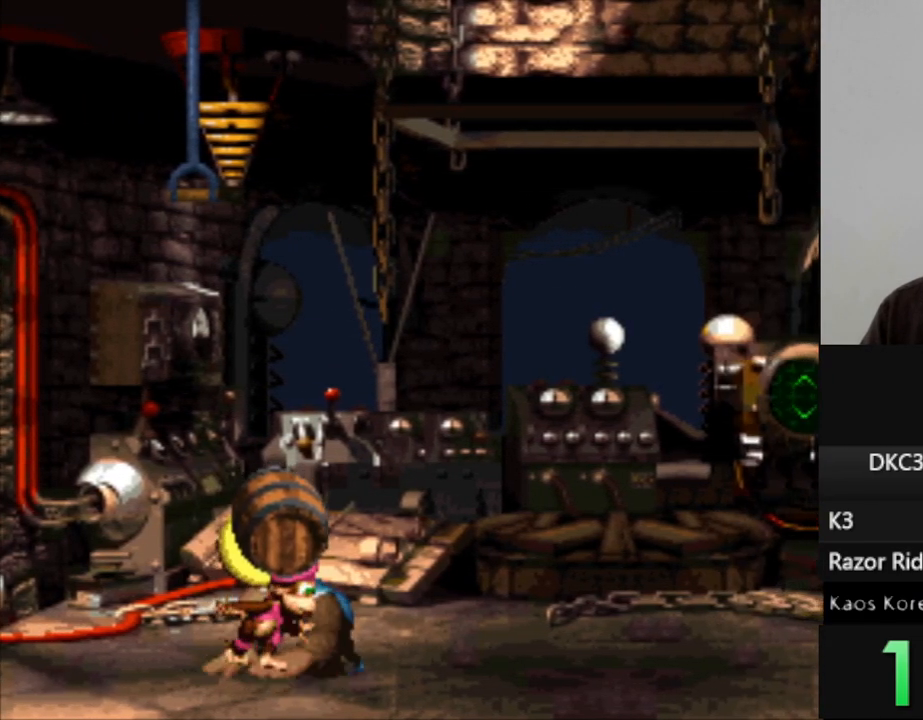
{"buttons": ["Y", "DPAD_DOWN"], "events": [[150, "DPAD_DOWN", "up"], [250, "DPAD_DOWN", "down"]]}
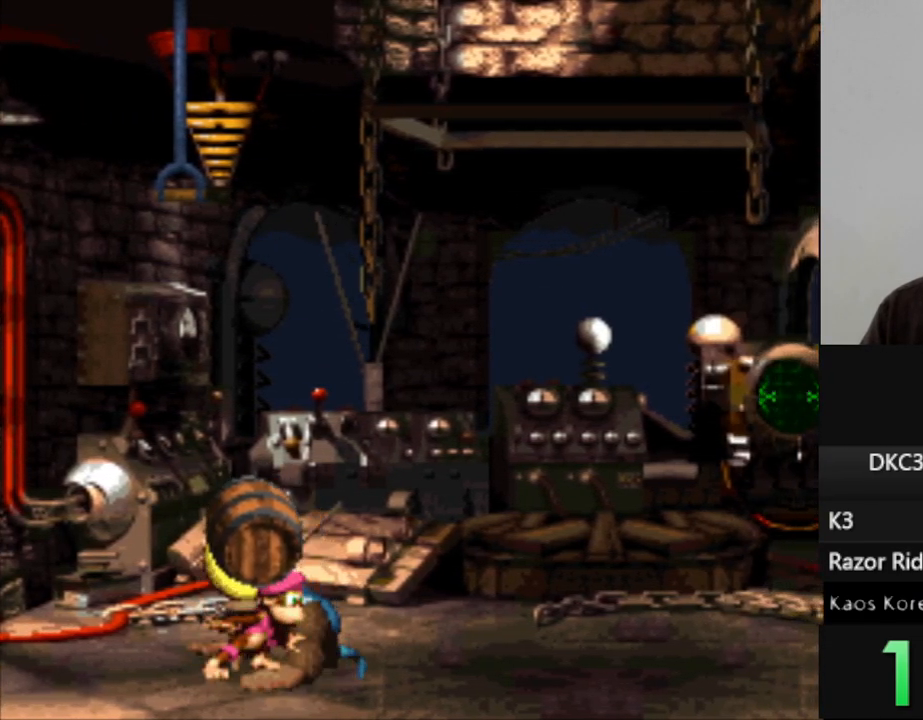
{"buttons": ["DPAD_DOWN"], "events": [[350, "Y", "up"]]}
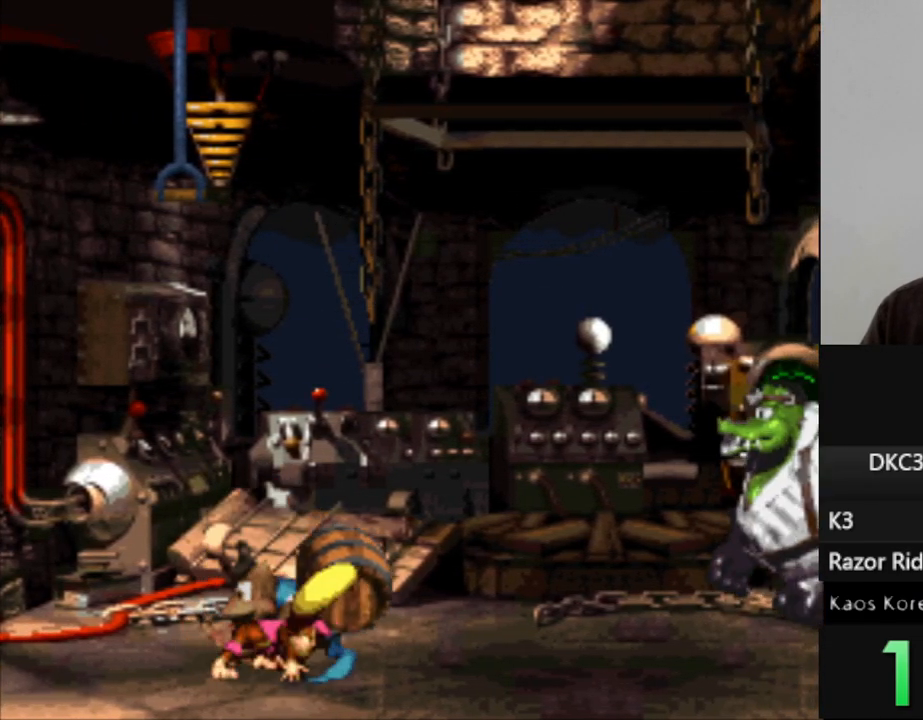
{"buttons": ["DPAD_DOWN"], "events": [[300, "DPAD_DOWN", "up"], [500, "DPAD_DOWN", "down"]]}
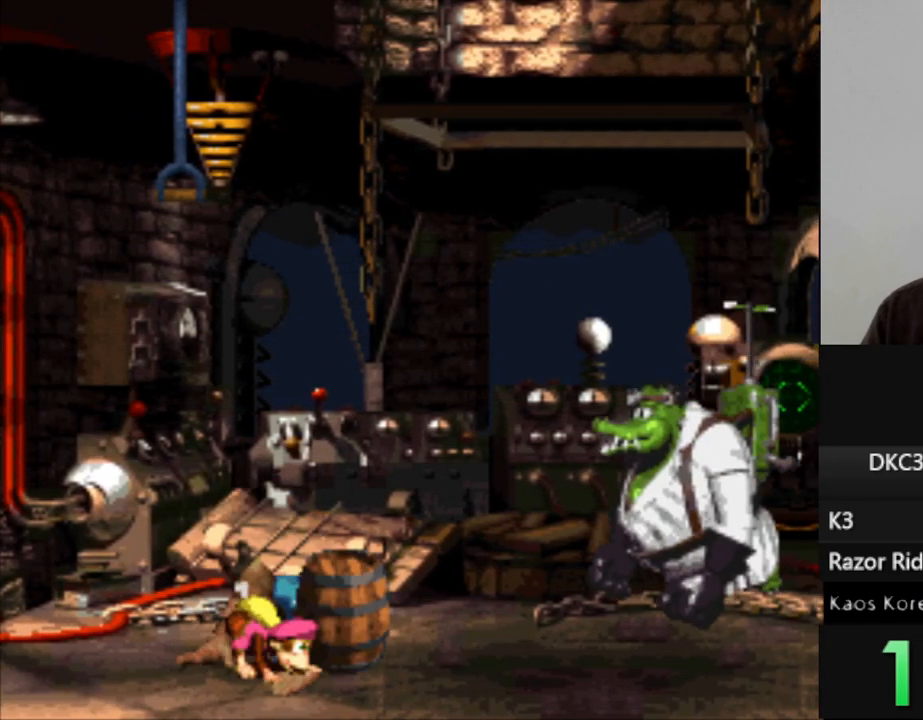
{"buttons": ["DPAD_DOWN"], "events": []}
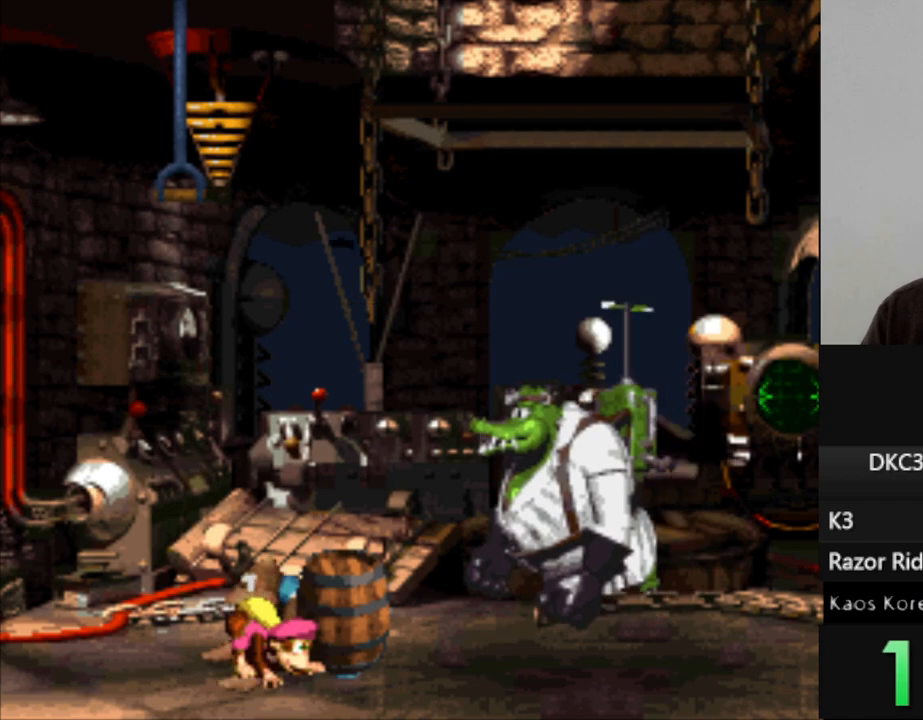
{"buttons": ["DPAD_DOWN"], "events": []}
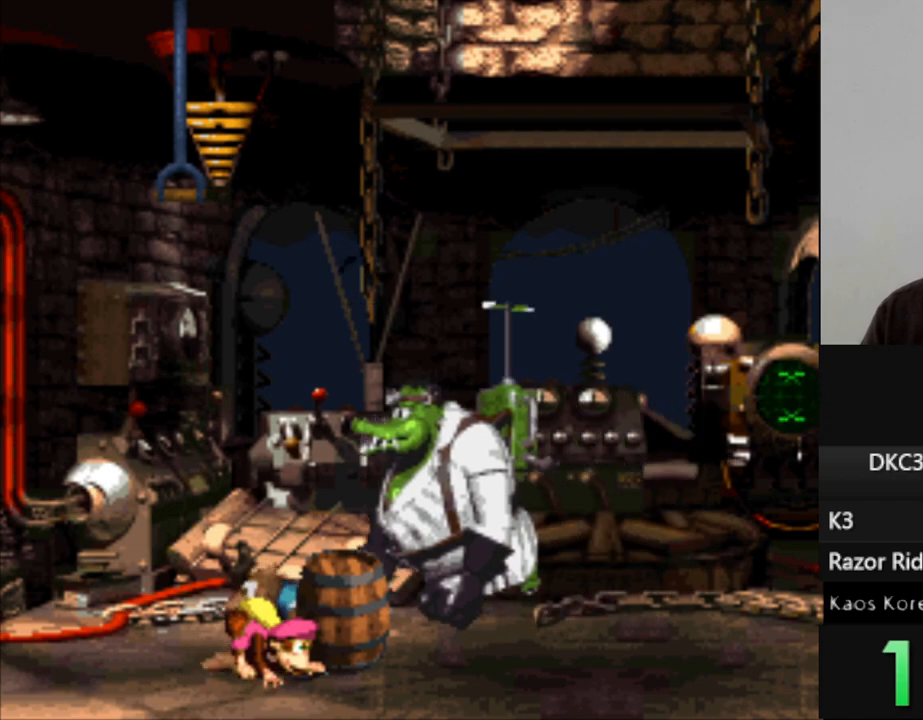
{"buttons": ["DPAD_DOWN"], "events": []}
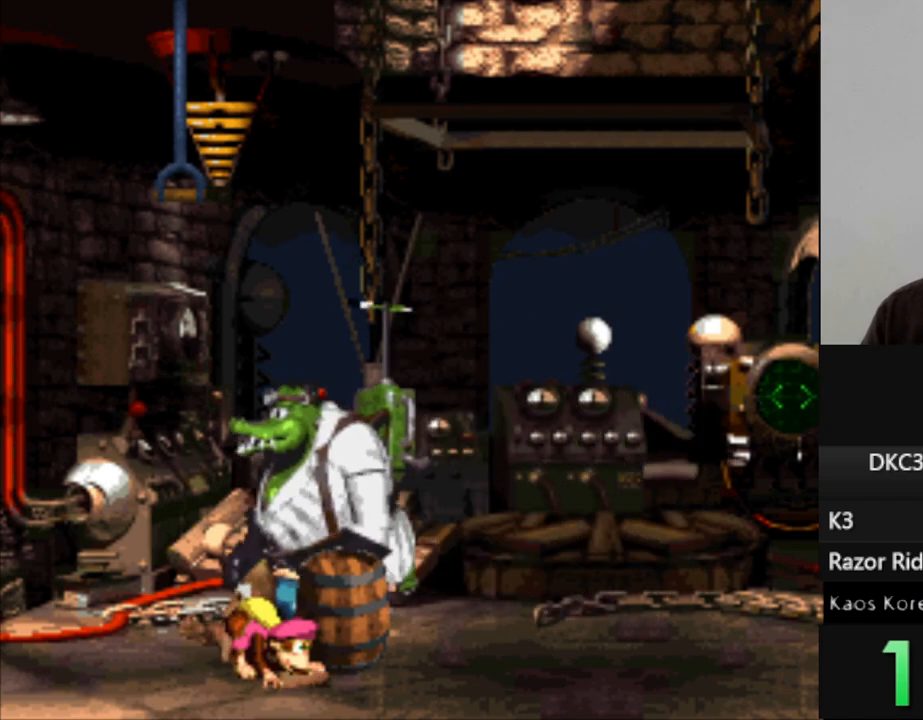
{"buttons": ["DPAD_DOWN"], "events": []}
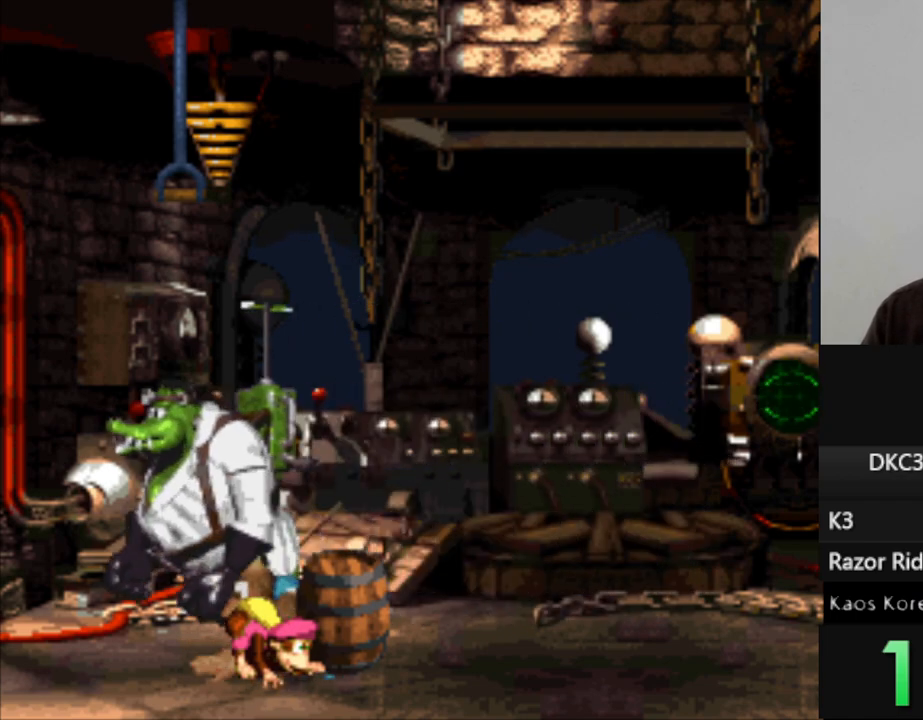
{"buttons": ["DPAD_DOWN"], "events": []}
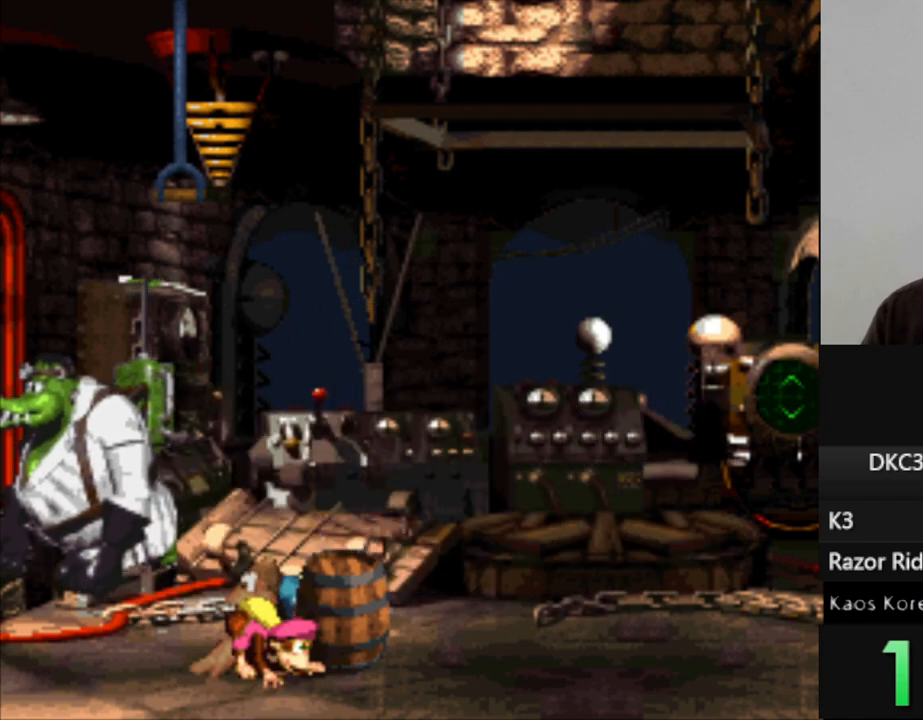
{"buttons": ["DPAD_DOWN"], "events": []}
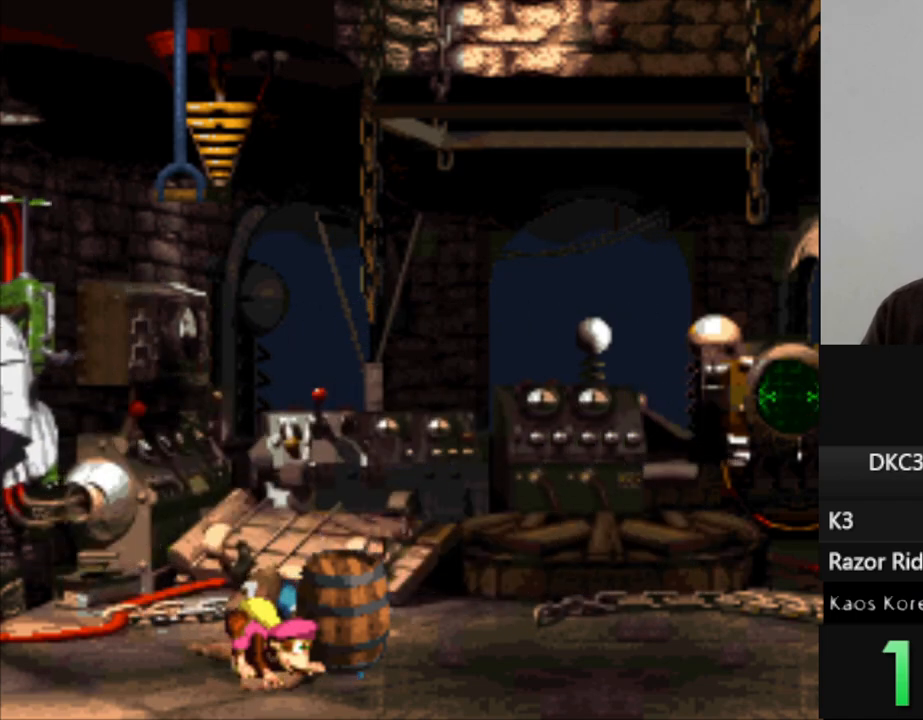
{"buttons": ["DPAD_DOWN"], "events": []}
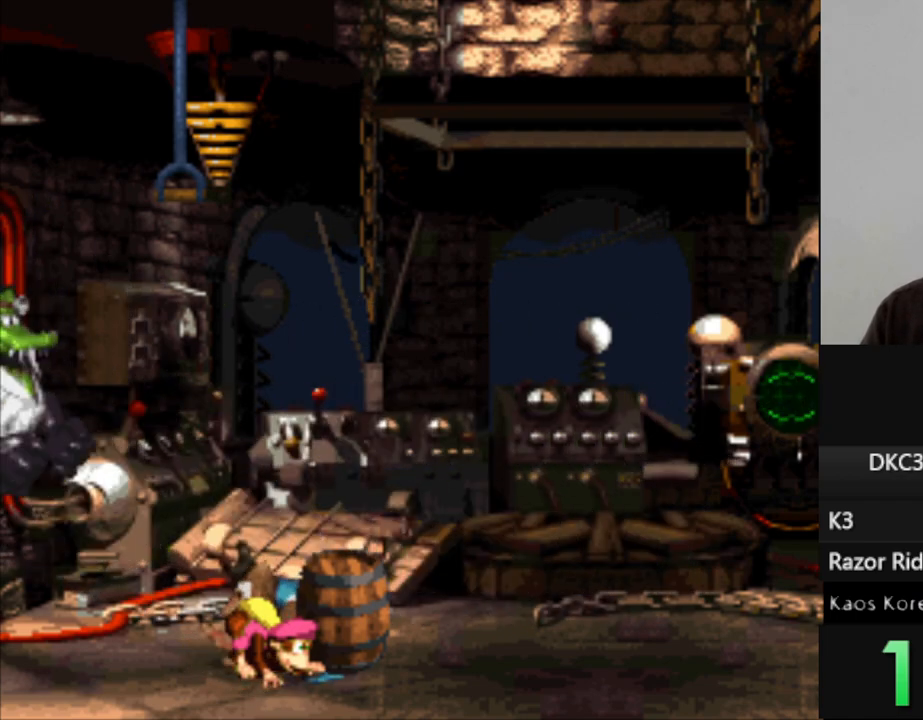
{"buttons": ["DPAD_DOWN"], "events": []}
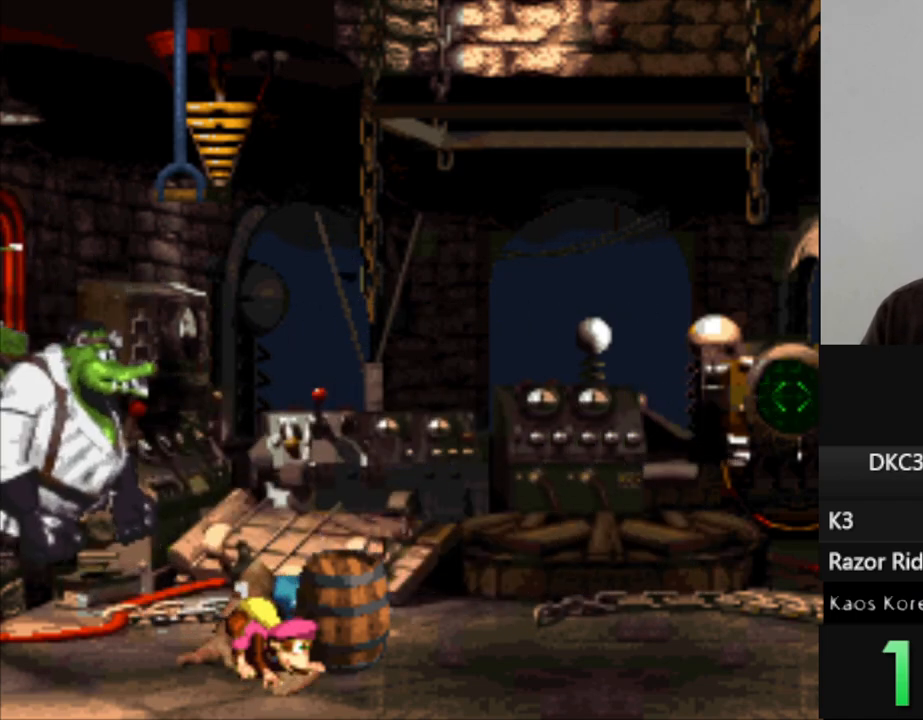
{"buttons": ["DPAD_DOWN"], "events": []}
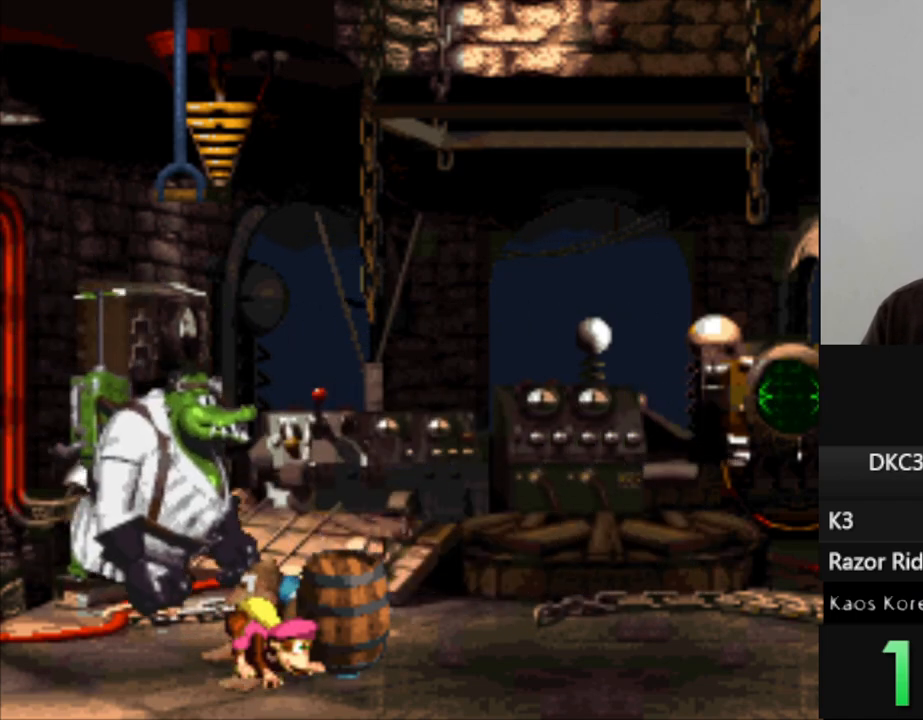
{"buttons": ["DPAD_DOWN"], "events": []}
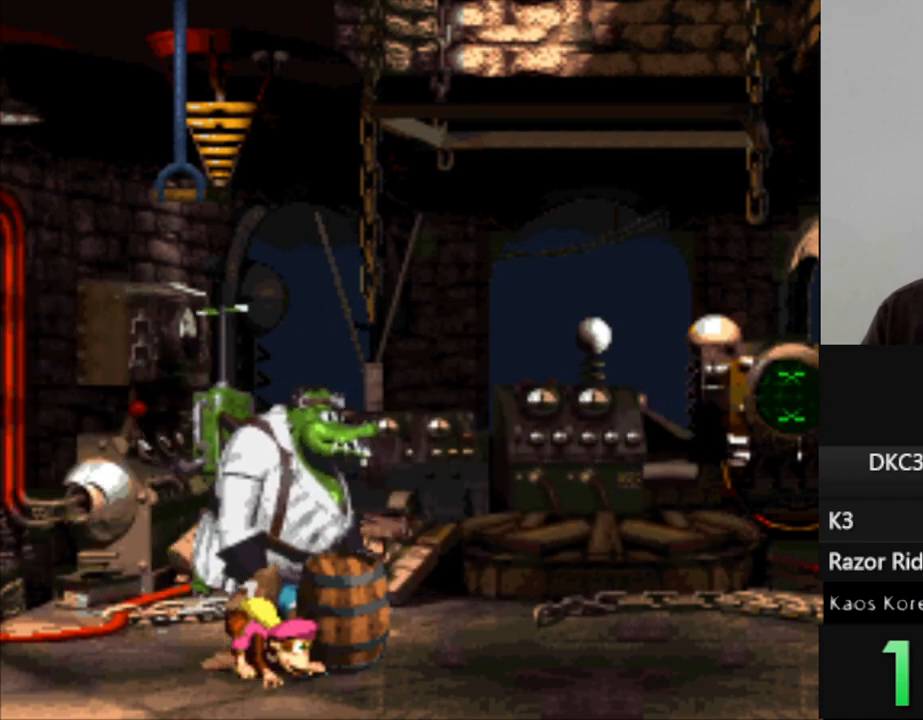
{"buttons": ["DPAD_DOWN"], "events": []}
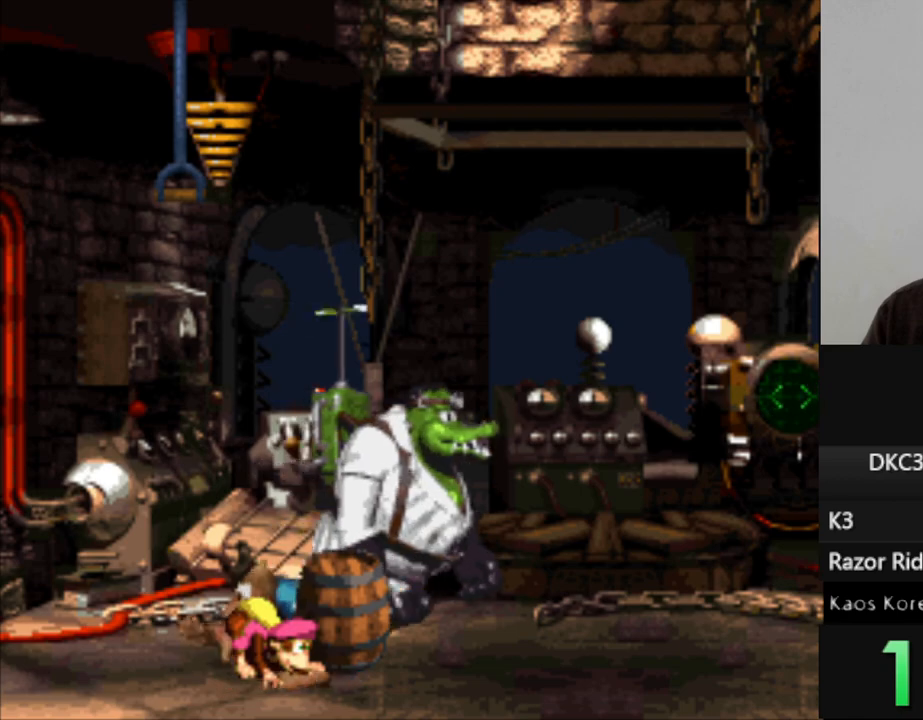
{"buttons": ["Y", "DPAD_RIGHT"], "events": [[200, "Y", "down"], [233, "DPAD_DOWN", "up"], [467, "DPAD_RIGHT", "down"]]}
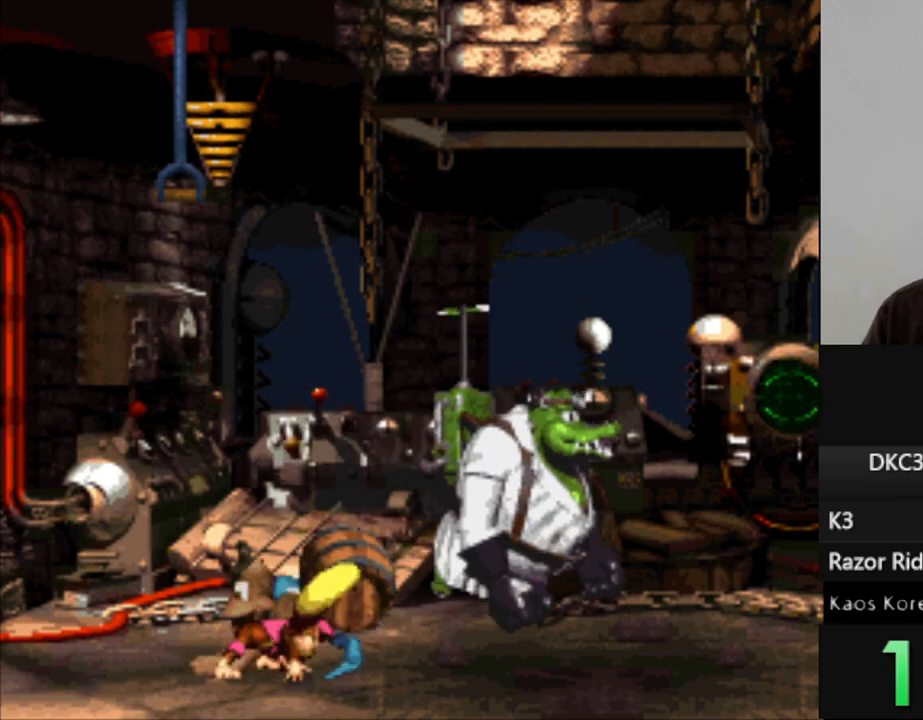
{"buttons": [], "events": [[17, "B", "down"], [267, "B", "up"], [283, "Y", "up"], [433, "DPAD_RIGHT", "up"]]}
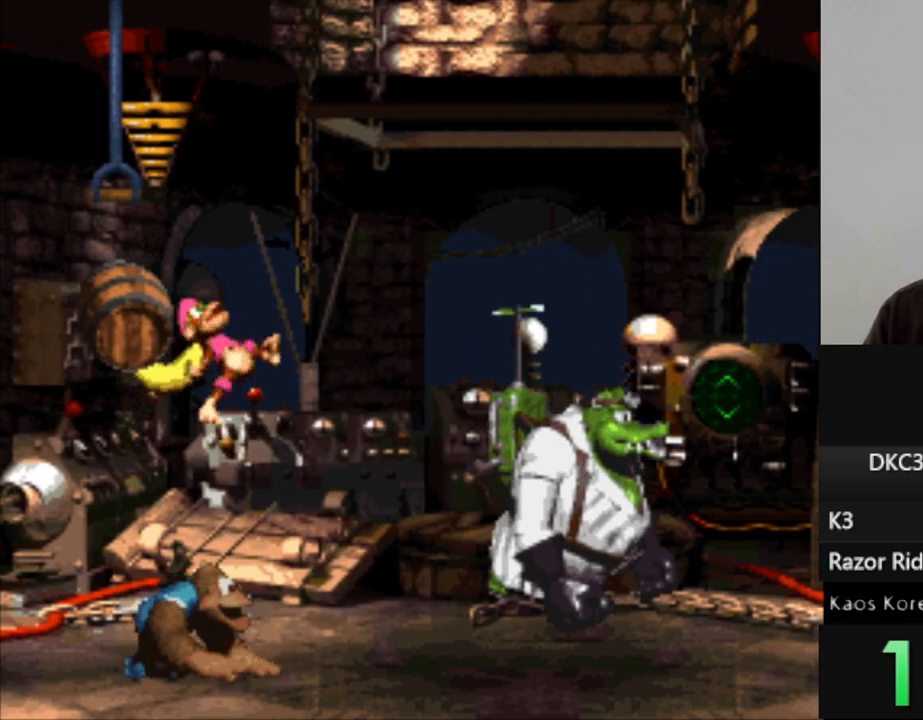
{"buttons": ["Y"], "events": [[283, "Y", "down"]]}
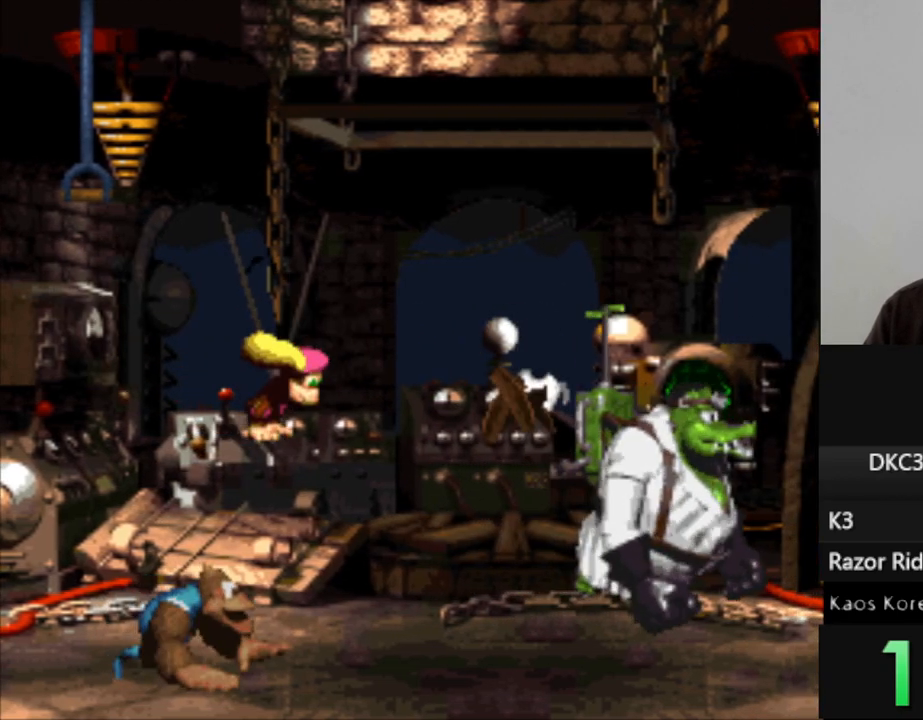
{"buttons": ["Y", "DPAD_LEFT"], "events": [[317, "DPAD_LEFT", "down"]]}
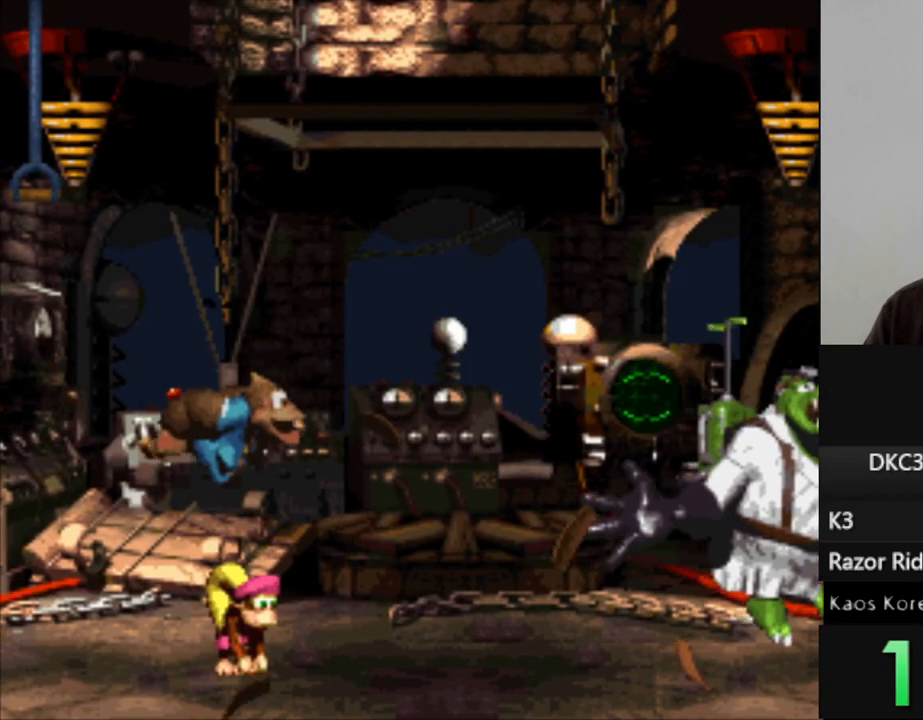
{"buttons": ["Y", "DPAD_LEFT"], "events": []}
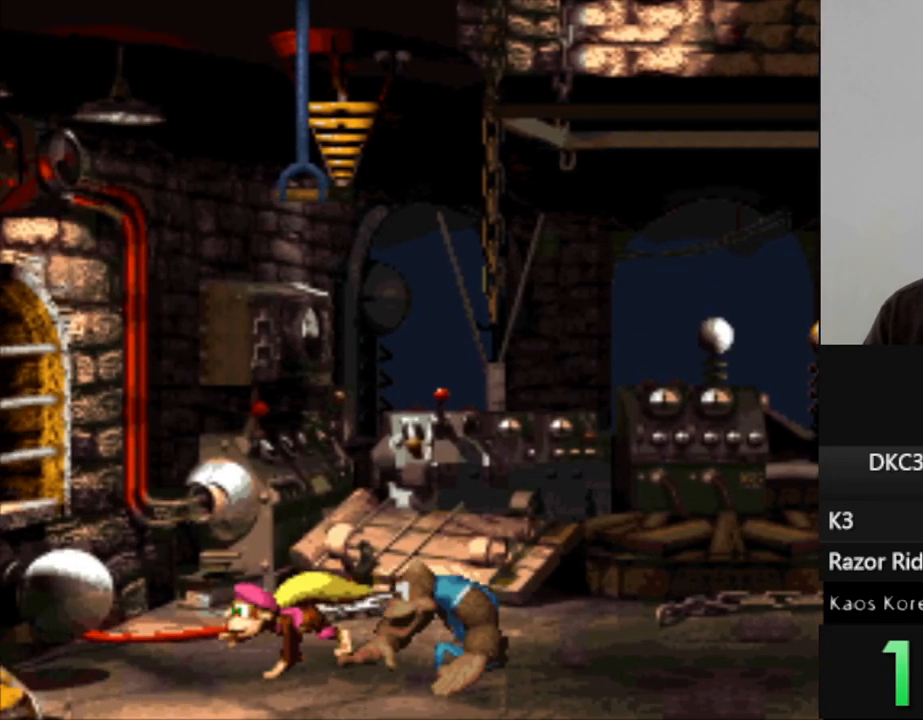
{"buttons": ["Y"], "events": [[100, "DPAD_LEFT", "up"], [200, "DPAD_RIGHT", "down"], [333, "DPAD_RIGHT", "up"]]}
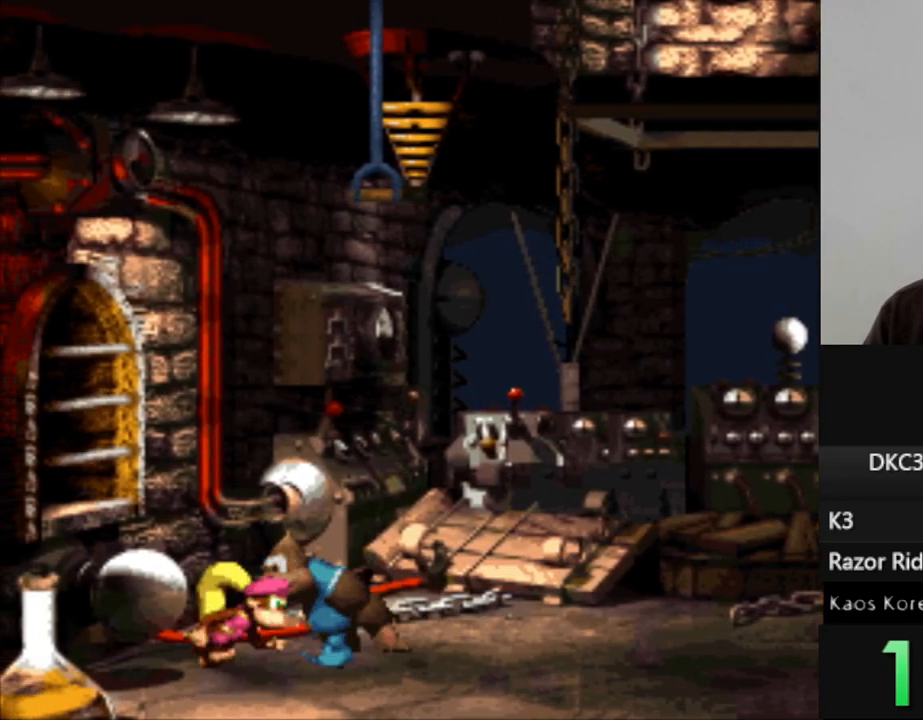
{"buttons": ["Y", "DPAD_RIGHT"], "events": [[483, "DPAD_RIGHT", "down"]]}